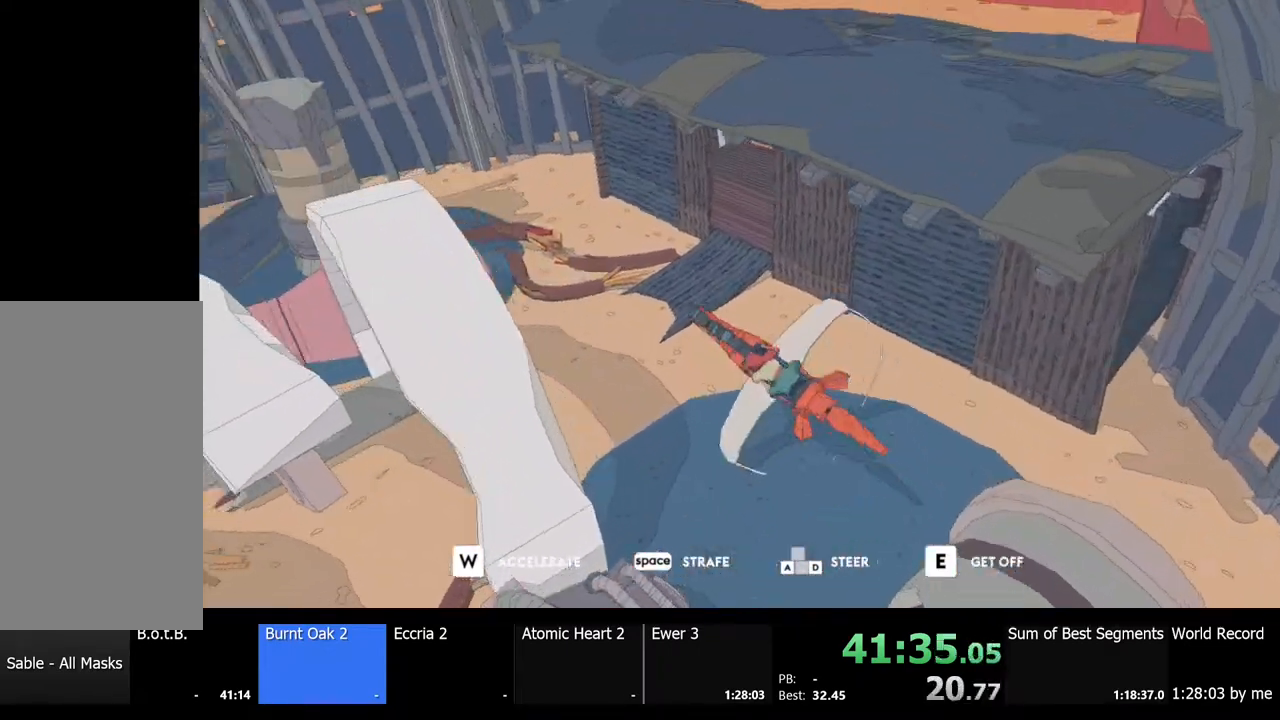
Gameplay with keyboard and mouse; each line is a JSON object with the keys and mouse buttons held at the frame after it. "events" lists presses ("down") and releases ("up") of "a", "ctrl", "d", "e", "f", "q", "r", "s", "shift", "space", "tab", "w", "mouse_left", "mouse_wheel", "mouse_right", "mouse_mb4" and "mouse_mb5" between this image and that frame as [ms after this image, input, new state], when the widget could be followed in between. "mouse_left", "mouse_wheel", "mouse_right", "mouse_mb4", "mouse_mb5" = the "left", "wheel", "right", "mb4", "mb5" buttons of the "mouse" list. No other keys are recorded. "wheel" means that the mouse wheel is clicked or scrolled. Mouse movement is not recorded.
{"keys": ["w"], "mouse": [], "events": [[33, "e", "up"], [133, "w", "down"]]}
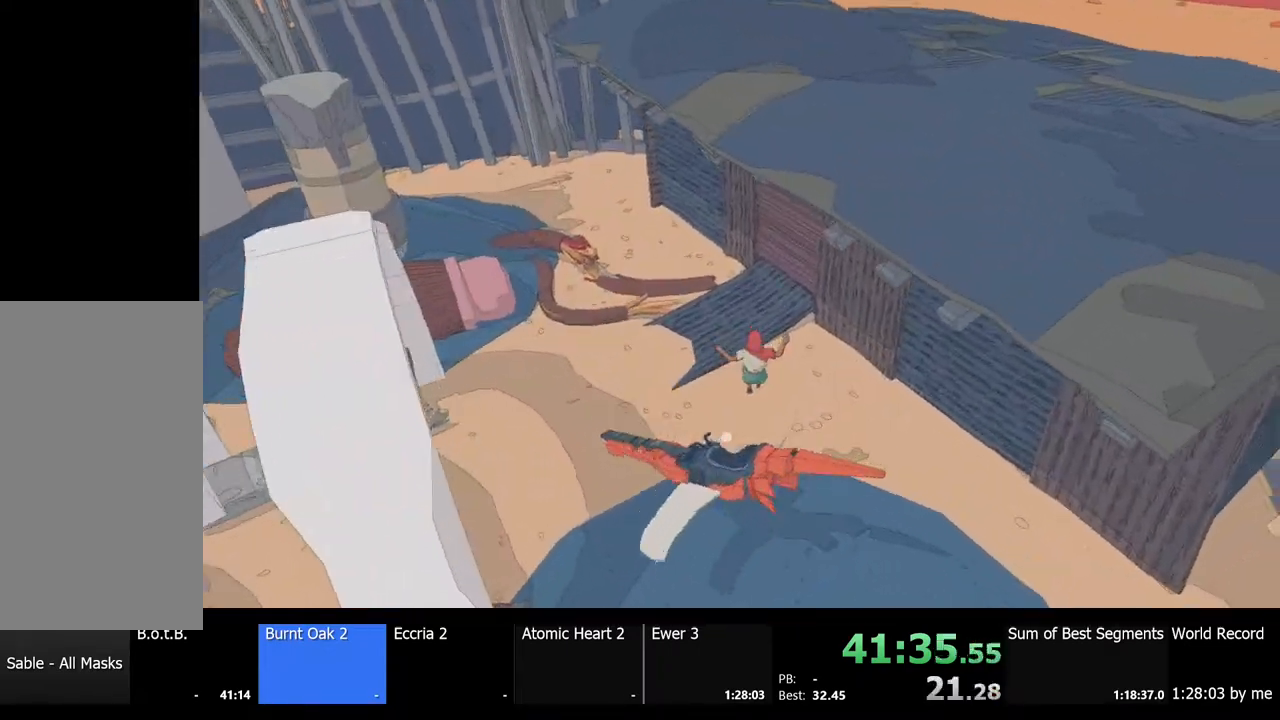
{"keys": ["a", "w"], "mouse": [], "events": [[300, "a", "down"]]}
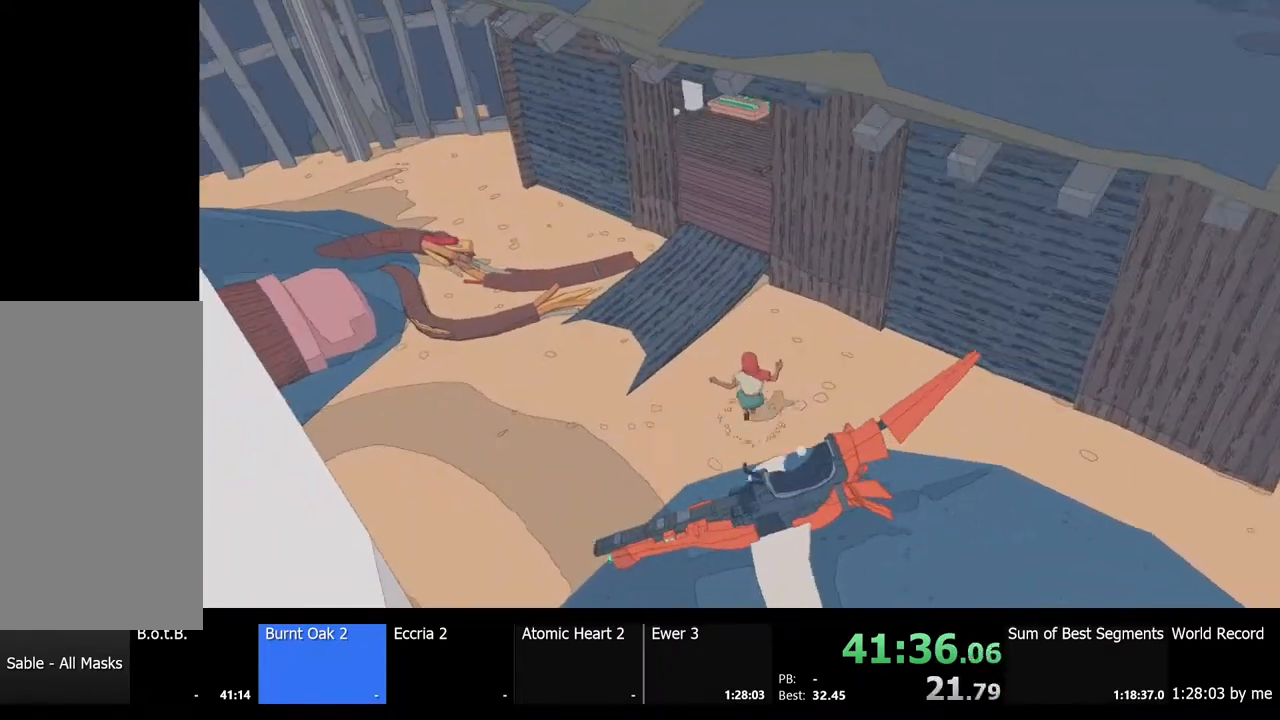
{"keys": ["d", "shift", "w"], "mouse": [], "events": [[33, "shift", "down"], [300, "a", "up"], [433, "d", "down"]]}
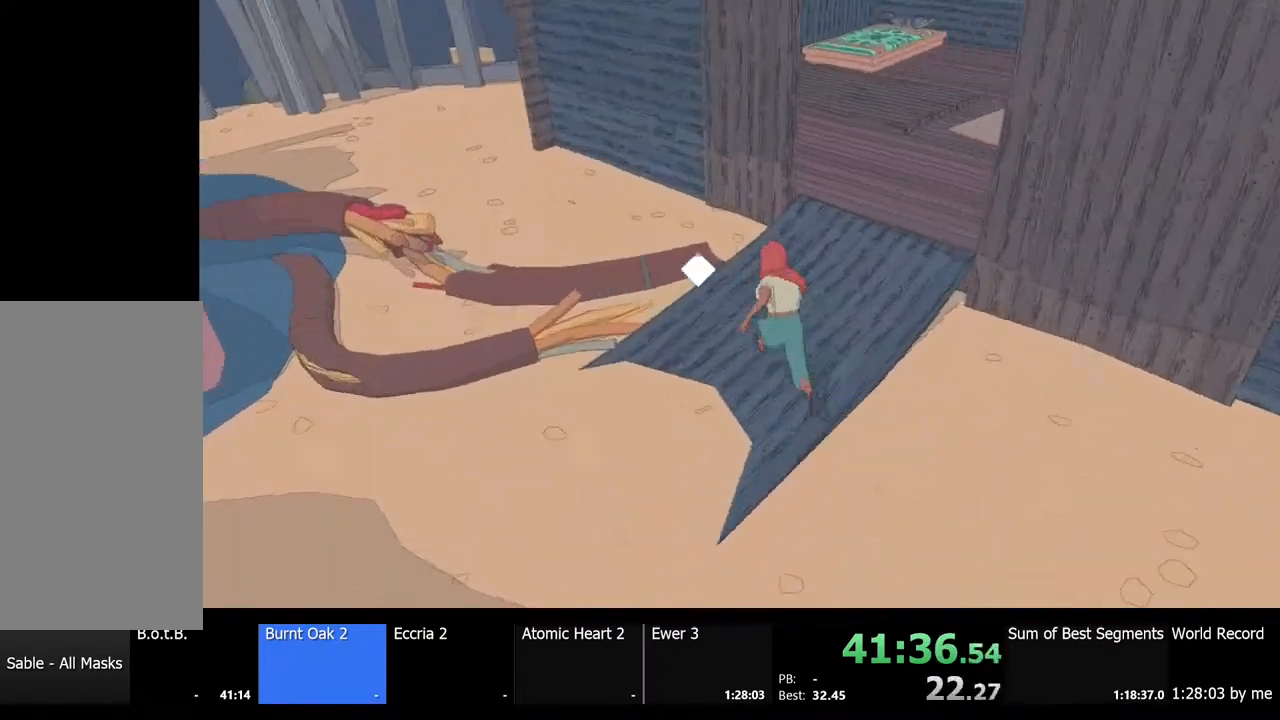
{"keys": ["a", "shift", "w"], "mouse": [], "events": [[200, "d", "up"], [500, "a", "down"]]}
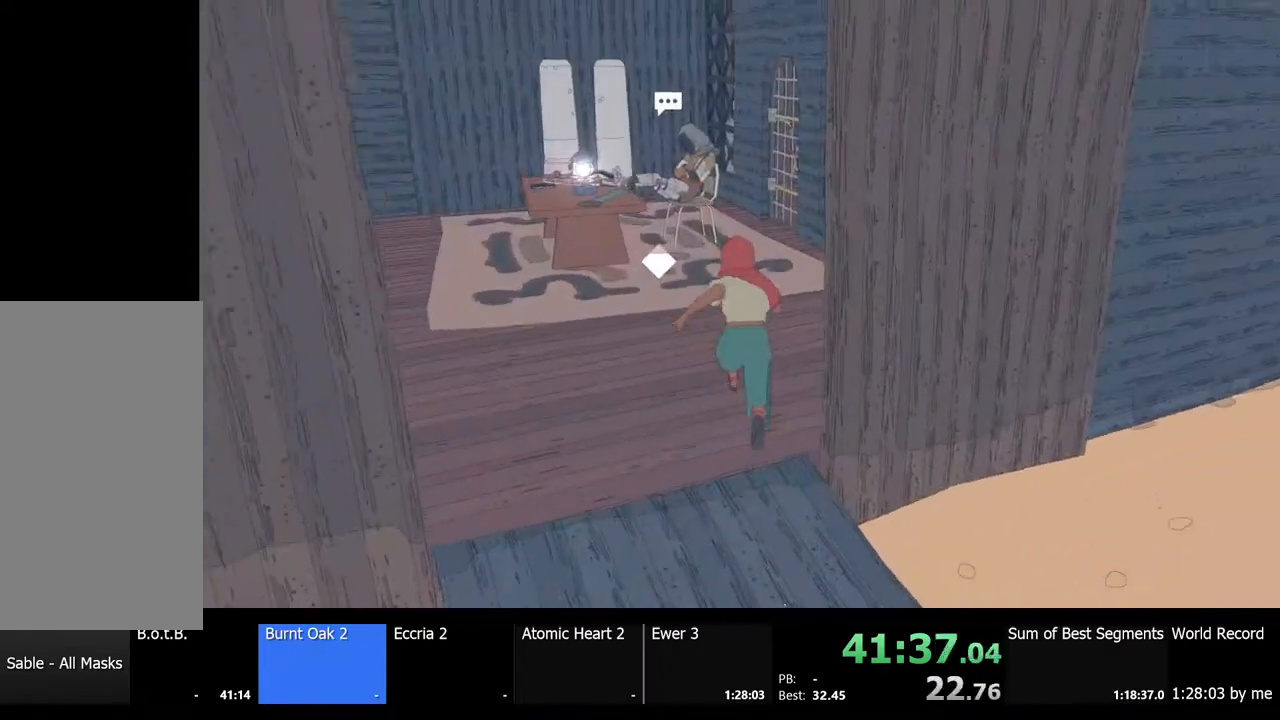
{"keys": ["shift", "w"], "mouse": [], "events": [[67, "a", "up"], [200, "d", "down"], [267, "d", "up"]]}
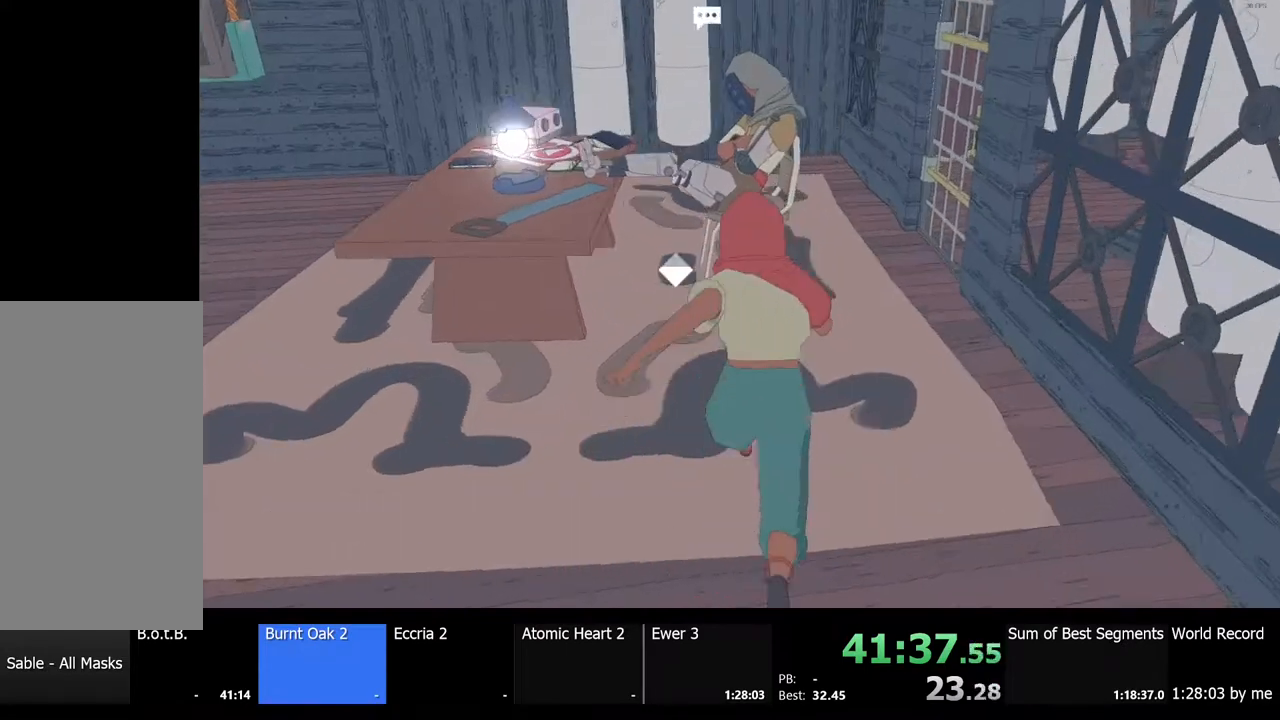
{"keys": [], "mouse": ["left"], "events": [[133, "e", "down"], [200, "shift", "up"], [200, "w", "up"], [233, "e", "up"], [267, "mouse_left", "down"], [333, "e", "down"], [367, "mouse_left", "up"], [400, "e", "up"], [467, "mouse_left", "down"]]}
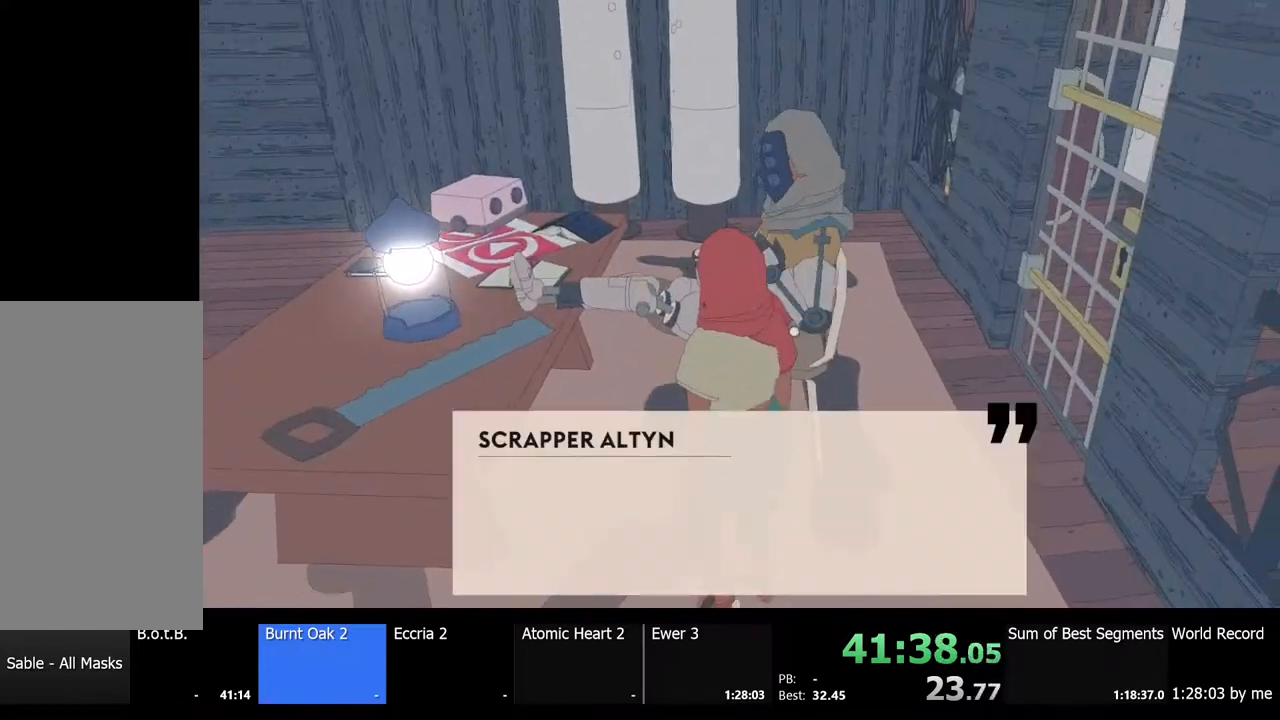
{"keys": ["e"], "mouse": ["left"], "events": [[33, "e", "down"], [33, "mouse_left", "up"], [67, "e", "up"], [133, "mouse_left", "down"], [167, "e", "down"], [233, "e", "up"], [233, "mouse_left", "up"], [300, "e", "down"], [300, "mouse_left", "down"], [367, "e", "up"], [400, "mouse_left", "up"], [467, "e", "down"], [500, "mouse_left", "down"]]}
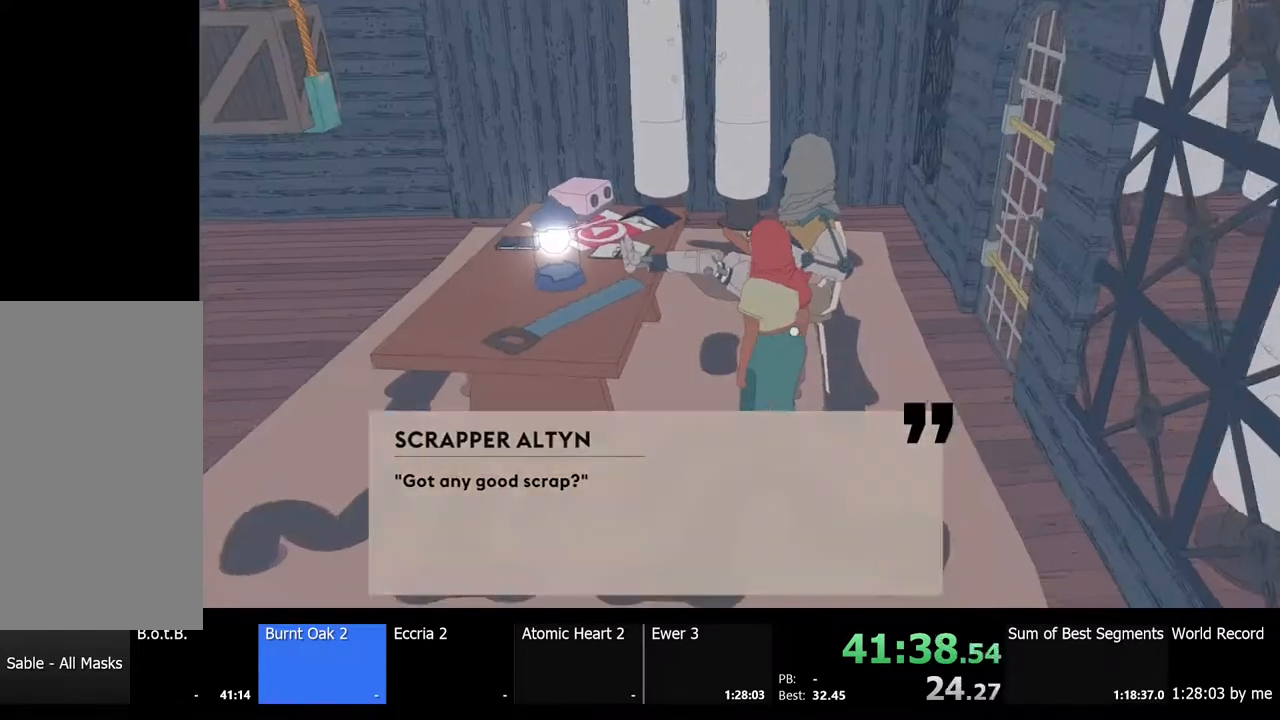
{"keys": [], "mouse": [], "events": [[33, "e", "up"], [67, "mouse_left", "up"], [133, "e", "down"], [167, "e", "up"], [167, "mouse_left", "down"], [267, "e", "down"], [267, "mouse_left", "up"], [300, "e", "up"], [367, "mouse_left", "down"], [400, "e", "down"], [433, "mouse_left", "up"], [467, "e", "up"]]}
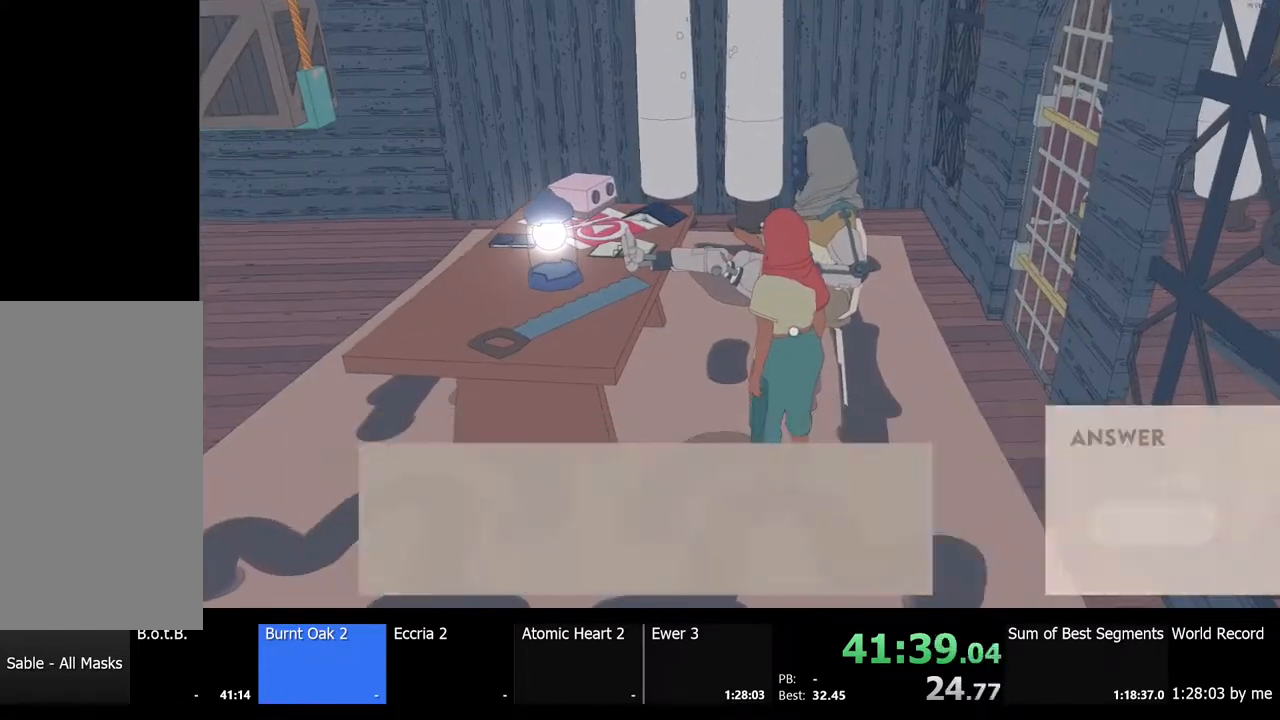
{"keys": ["e"], "mouse": [], "events": [[33, "e", "down"], [33, "mouse_left", "down"], [100, "e", "up"], [133, "mouse_left", "up"], [200, "e", "down"], [200, "mouse_left", "down"], [233, "e", "up"], [300, "mouse_left", "up"], [333, "e", "down"], [367, "e", "up"], [400, "mouse_left", "down"], [467, "e", "down"], [467, "mouse_left", "up"]]}
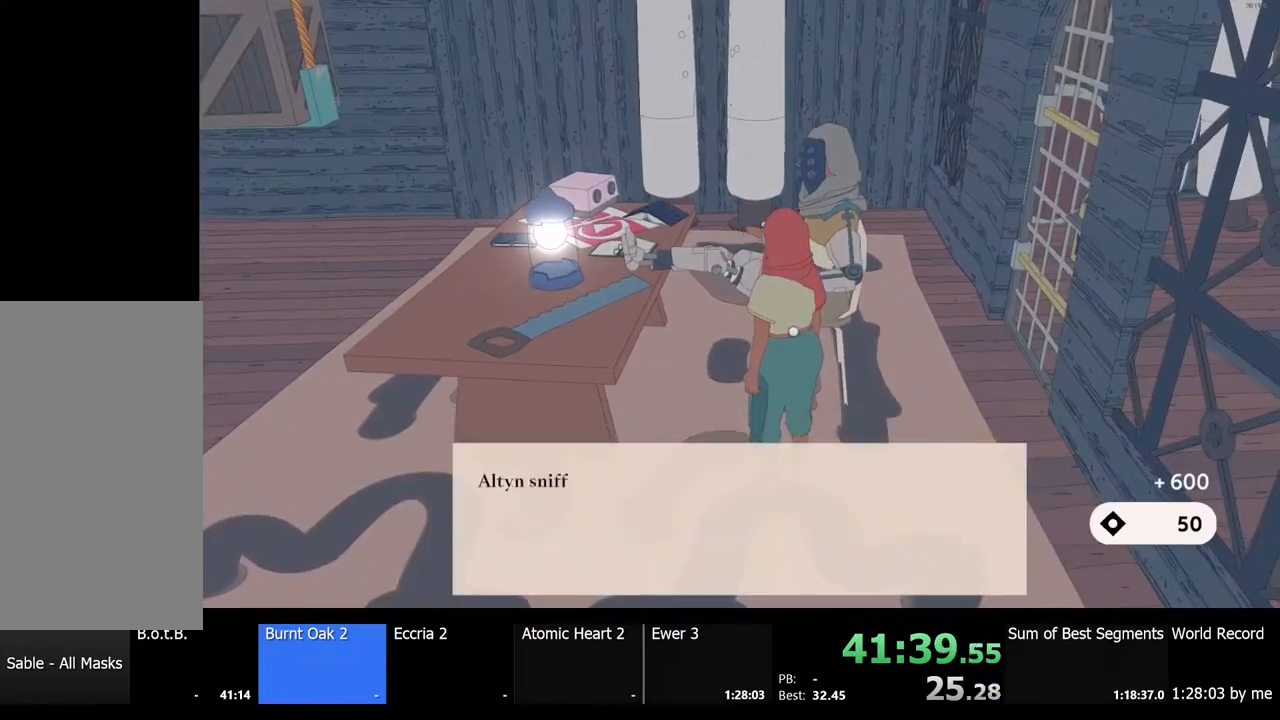
{"keys": [], "mouse": [], "events": [[33, "e", "up"], [67, "mouse_left", "down"], [100, "e", "down"], [133, "mouse_left", "up"], [167, "e", "up"], [233, "e", "down"], [233, "mouse_left", "down"], [300, "e", "up"], [300, "mouse_left", "up"], [400, "e", "down"], [400, "mouse_left", "down"], [433, "e", "up"], [500, "mouse_left", "up"]]}
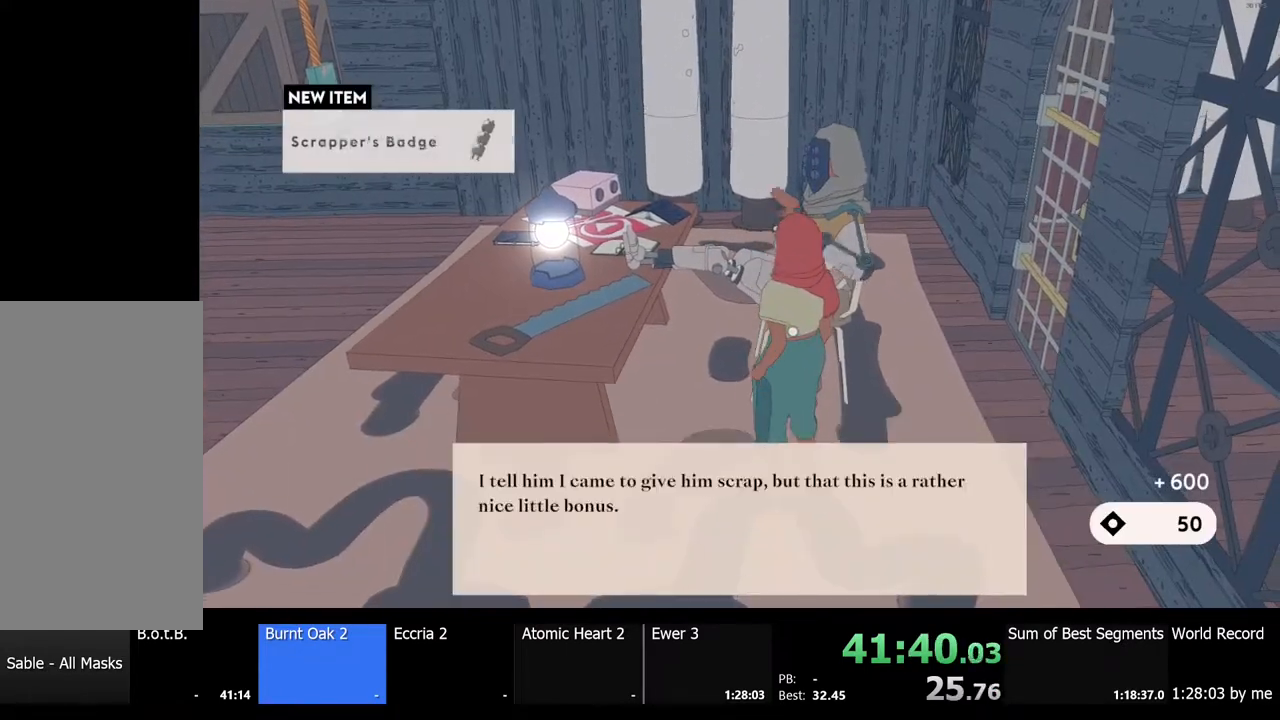
{"keys": ["e"], "mouse": [], "events": [[33, "e", "down"], [67, "mouse_left", "down"], [100, "e", "up"], [167, "e", "down"], [167, "mouse_left", "up"], [233, "e", "up"], [233, "mouse_left", "down"], [300, "mouse_left", "up"], [333, "e", "down"], [367, "e", "up"], [400, "mouse_left", "down"], [500, "e", "down"], [500, "mouse_left", "up"]]}
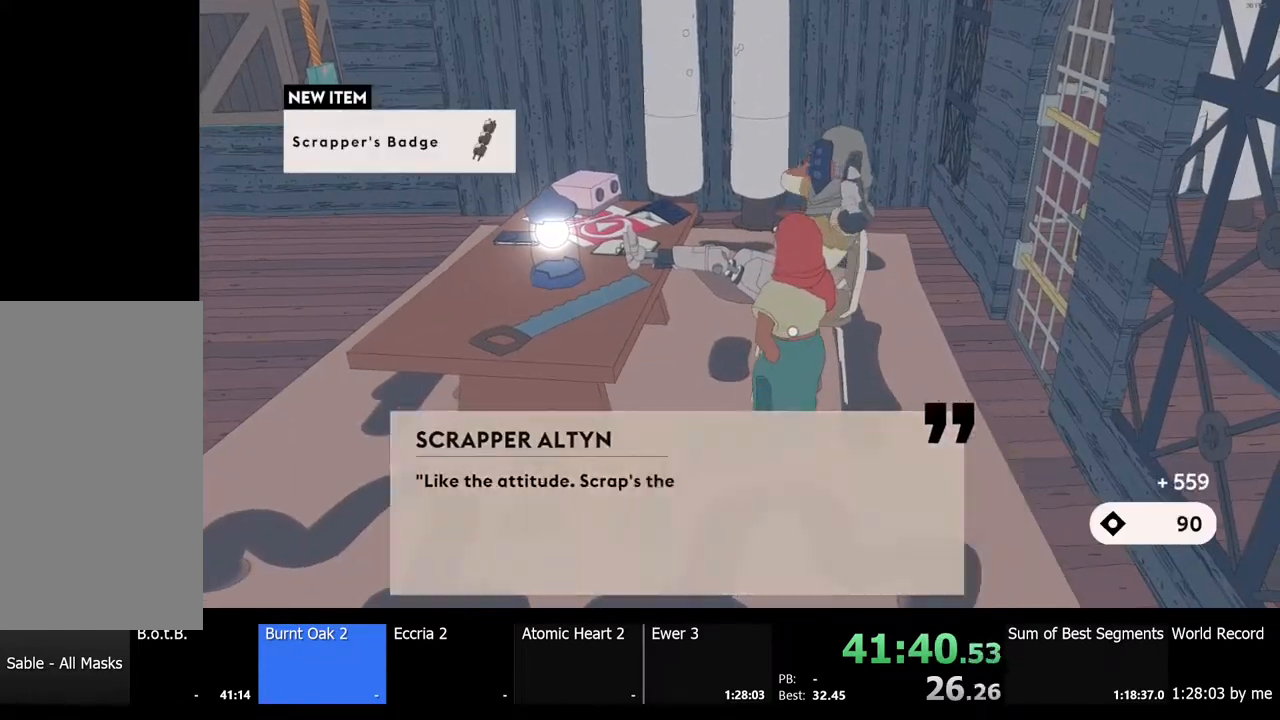
{"keys": ["e"], "mouse": ["left"], "events": [[33, "e", "up"], [67, "mouse_left", "down"], [167, "e", "down"], [167, "mouse_left", "up"], [233, "e", "up"], [233, "mouse_left", "down"], [333, "e", "down"], [333, "mouse_left", "up"], [400, "e", "up"], [467, "e", "down"], [467, "mouse_left", "down"]]}
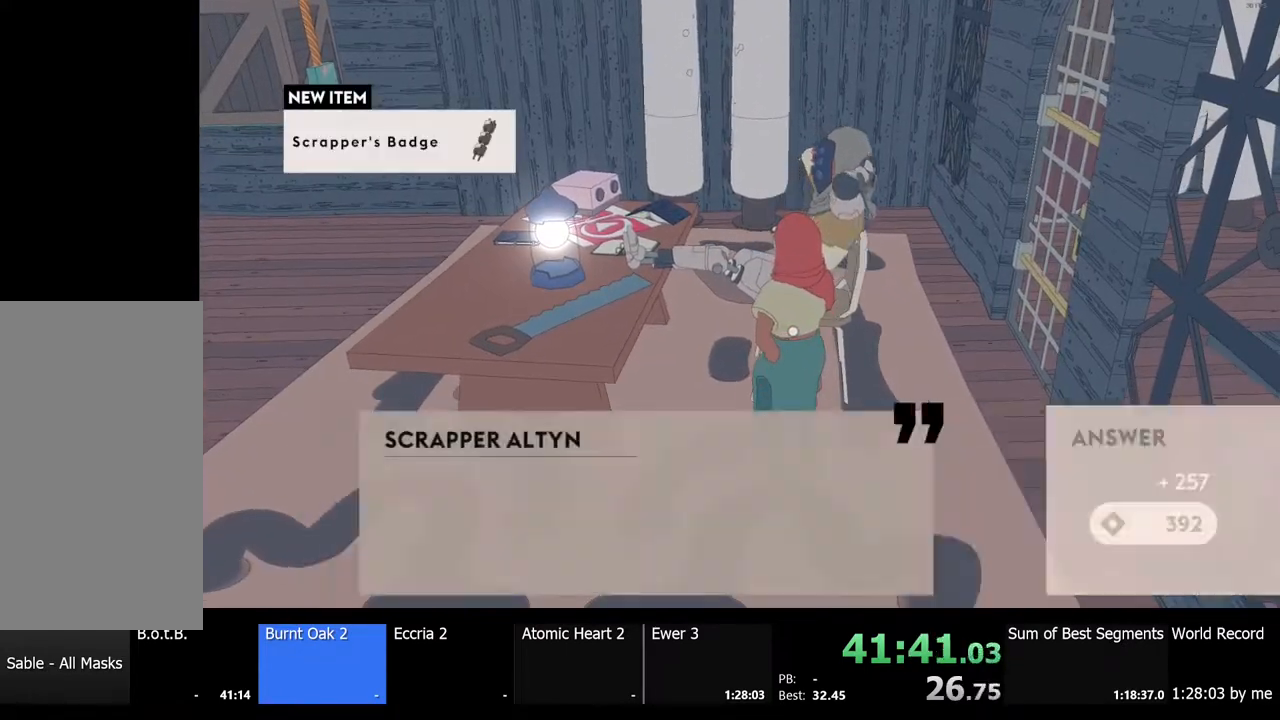
{"keys": ["e"], "mouse": ["left"], "events": [[33, "e", "up"], [33, "mouse_left", "up"], [133, "e", "down"], [133, "mouse_left", "down"], [200, "e", "up"], [233, "mouse_left", "up"], [333, "e", "down"], [333, "mouse_left", "down"], [367, "e", "up"], [400, "mouse_left", "up"], [467, "e", "down"], [500, "mouse_left", "down"]]}
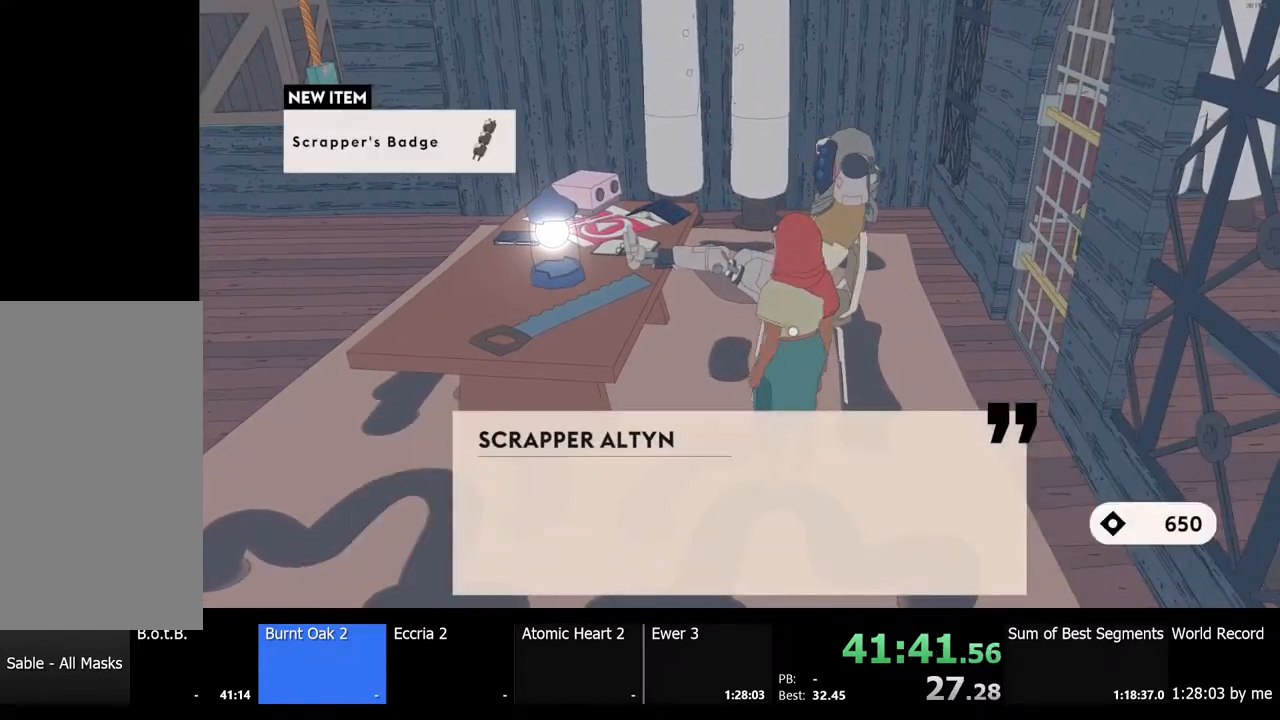
{"keys": [], "mouse": ["left"], "events": [[33, "e", "up"], [100, "mouse_left", "up"], [133, "e", "down"], [167, "mouse_left", "down"], [200, "e", "up"], [267, "e", "down"], [267, "mouse_left", "up"], [333, "e", "up"], [333, "mouse_left", "down"], [433, "e", "down"], [433, "mouse_left", "up"], [467, "e", "up"], [500, "mouse_left", "down"]]}
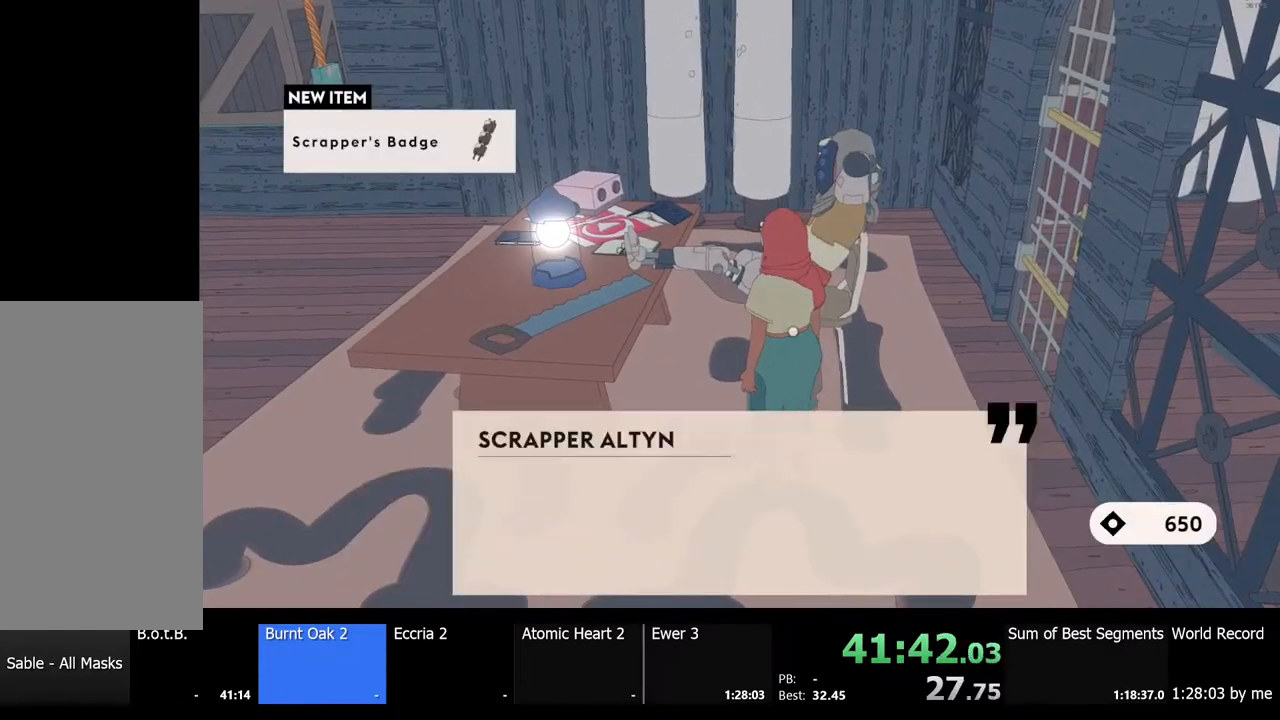
{"keys": [], "mouse": ["left"], "events": [[67, "e", "down"], [100, "mouse_left", "up"], [133, "e", "up"], [167, "mouse_left", "down"], [200, "e", "down"], [233, "e", "up"], [267, "mouse_left", "up"], [333, "mouse_left", "down"], [433, "mouse_left", "up"], [500, "mouse_left", "down"]]}
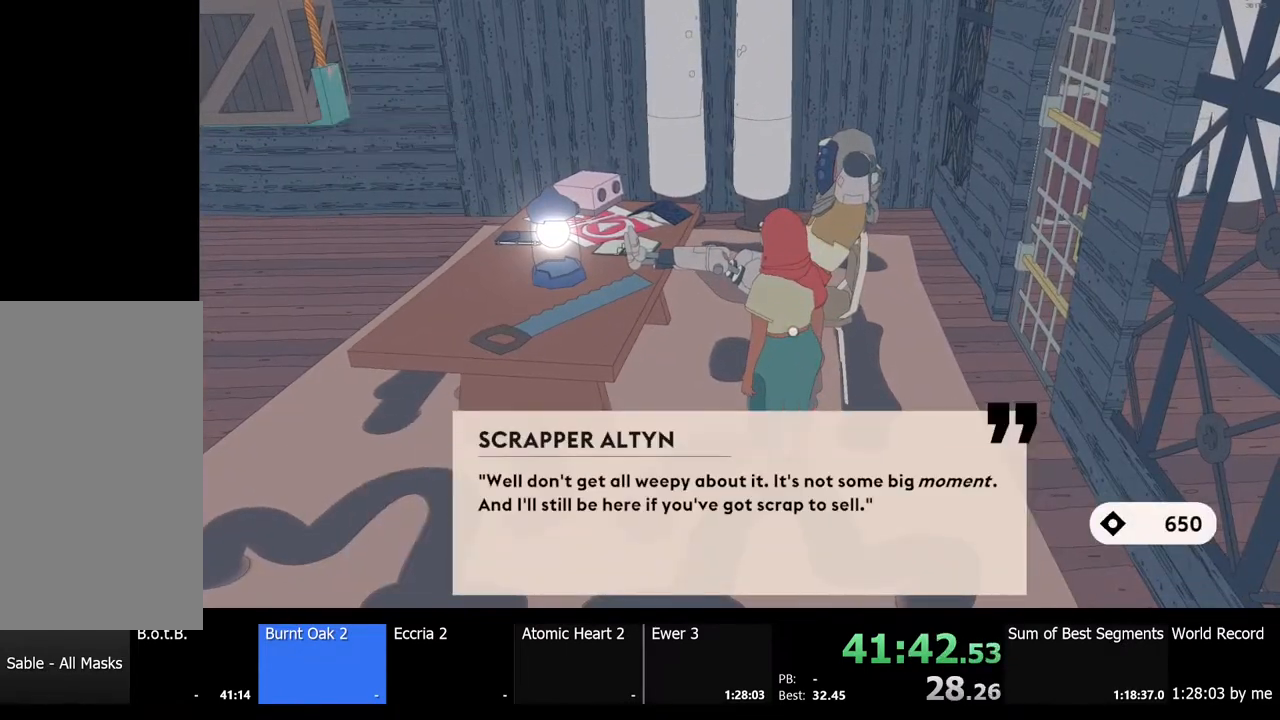
{"keys": ["s"], "mouse": ["left"], "events": [[100, "mouse_left", "up"], [167, "mouse_left", "down"], [233, "s", "down"], [267, "e", "down"], [267, "mouse_left", "up"], [300, "mouse_left", "down"], [367, "e", "up"], [433, "mouse_left", "up"], [467, "mouse_left", "down"]]}
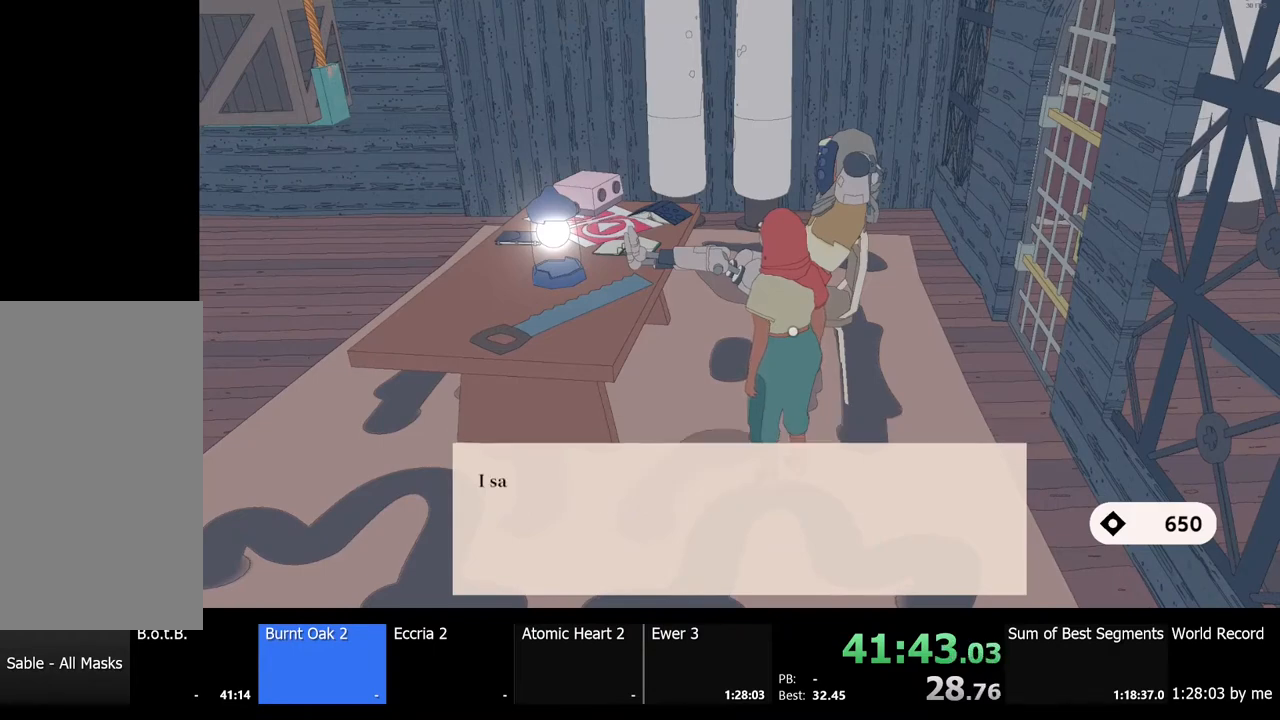
{"keys": ["s"], "mouse": ["left"], "events": [[67, "mouse_left", "up"], [133, "mouse_left", "down"], [267, "mouse_left", "up"], [300, "mouse_left", "down"], [400, "mouse_left", "up"], [467, "mouse_left", "down"]]}
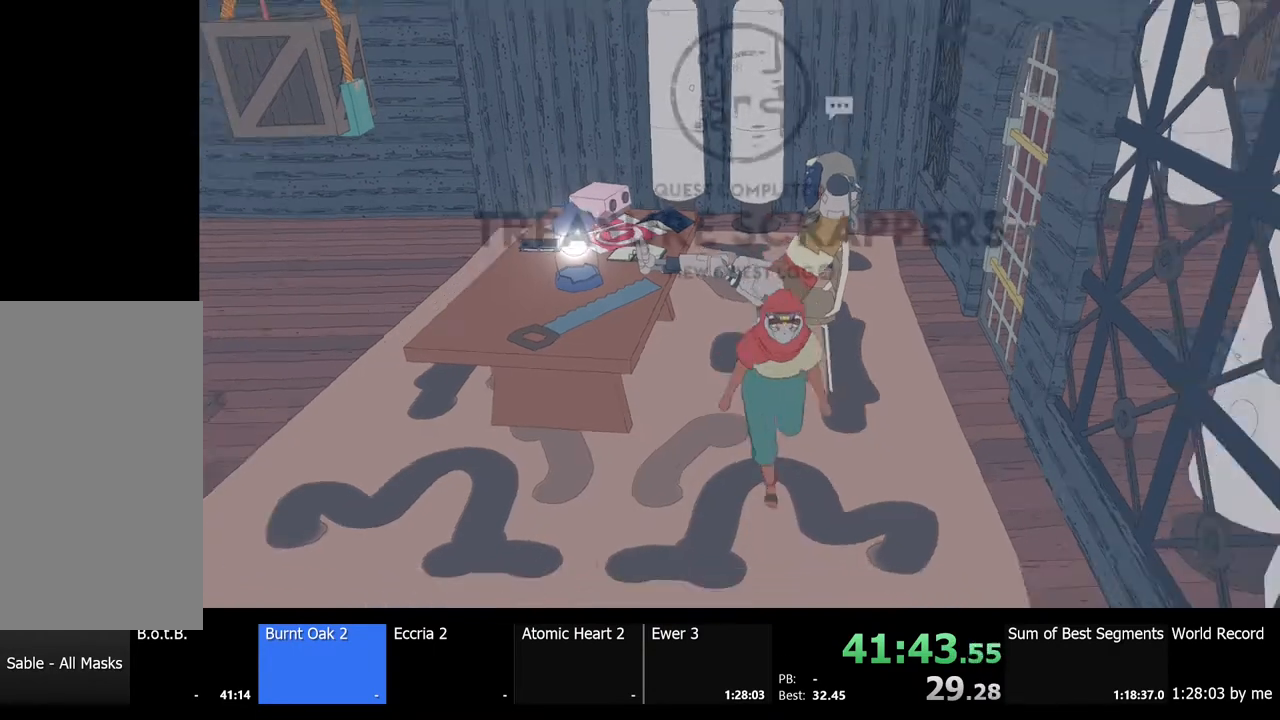
{"keys": ["a", "s", "shift"], "mouse": [], "events": [[33, "a", "down"], [67, "mouse_left", "up"], [200, "shift", "down"]]}
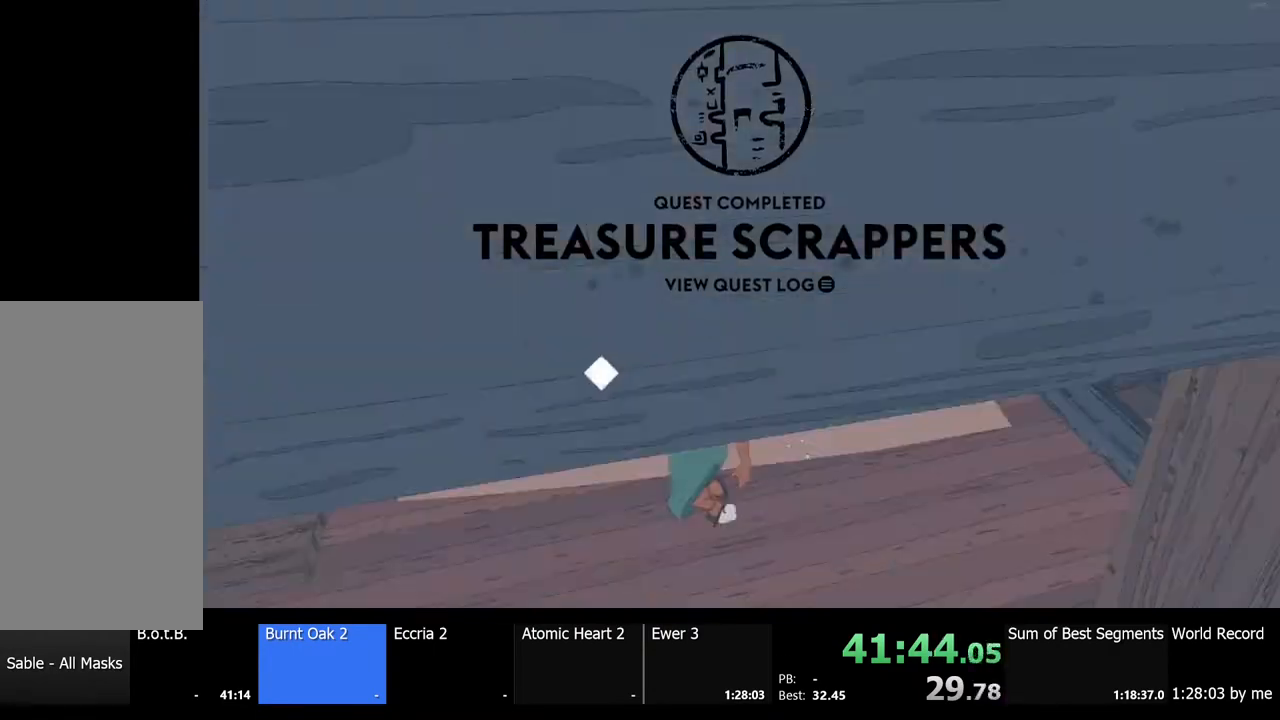
{"keys": ["d", "shift"], "mouse": [], "events": [[367, "a", "up"], [367, "d", "down"], [500, "s", "up"]]}
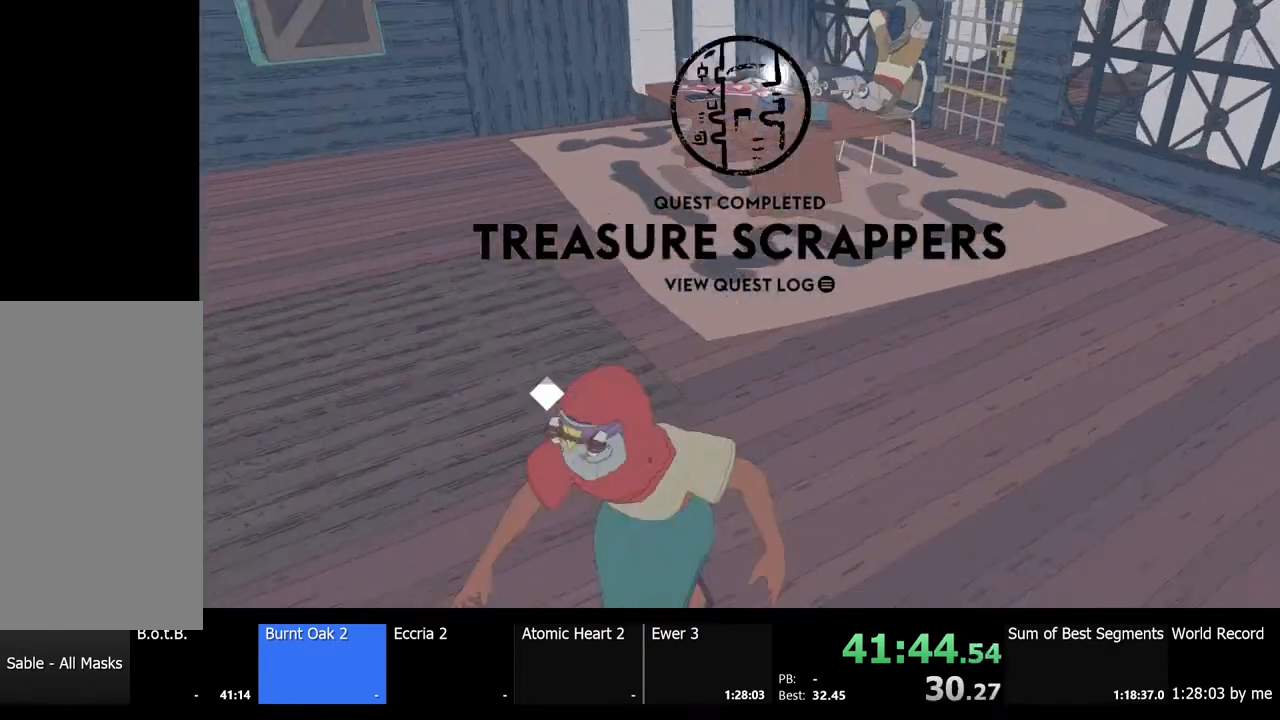
{"keys": ["d", "w"], "mouse": [], "events": [[400, "w", "down"], [467, "shift", "up"]]}
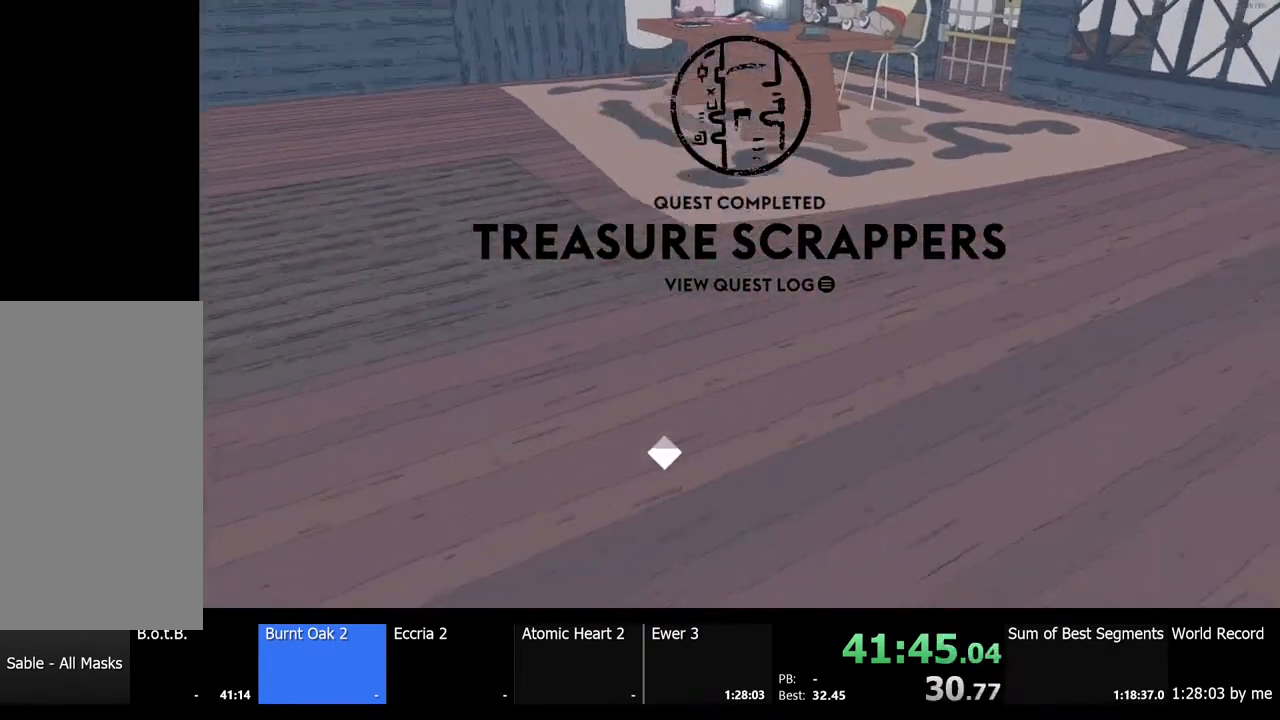
{"keys": ["d", "w"], "mouse": [], "events": [[33, "d", "up"], [67, "w", "up"], [233, "w", "down"], [400, "d", "down"]]}